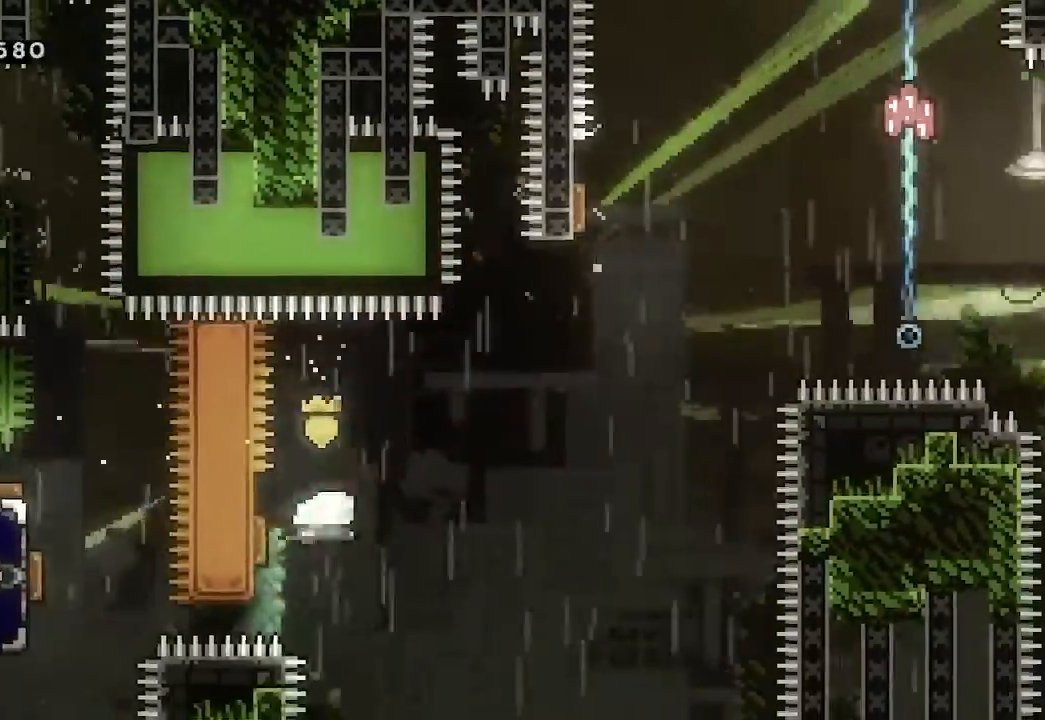
Gameplay with a controller (Xbox layout); each line is a JSON object with the inputs held at the frame after it. "events" lists button and stick changes between this image and that frame as [ms after this image, input, new state], when the widget could be followed in between. Not read: right_stick.
{"buttons": ["X"], "left_stick": "up"}
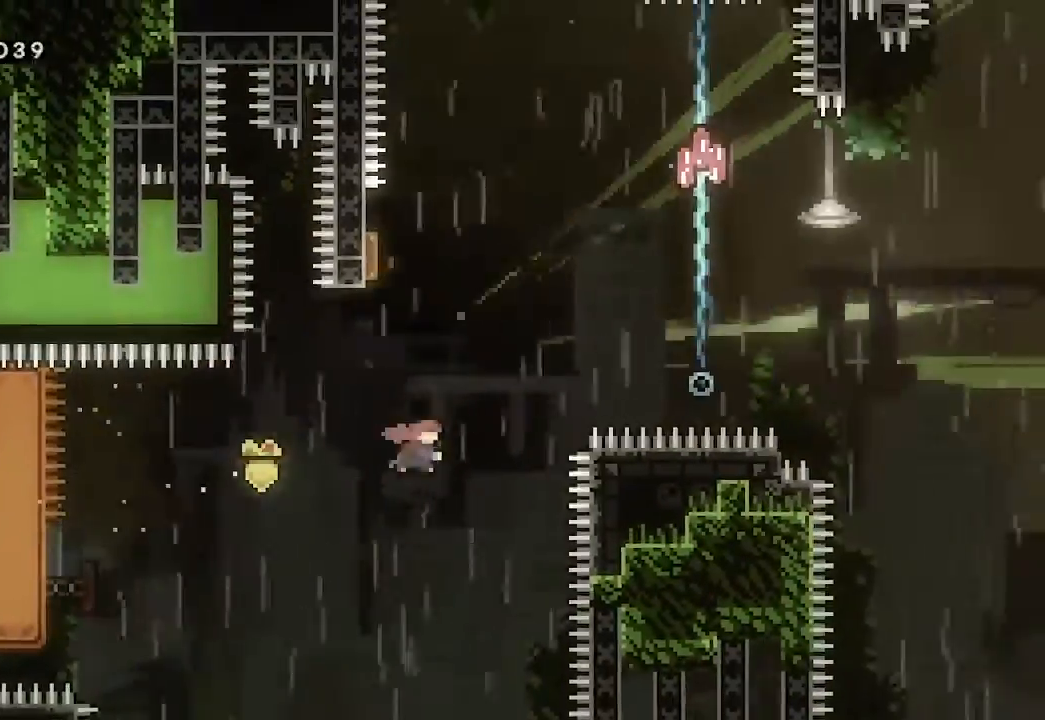
{"buttons": [], "left_stick": "center", "events": [[100, "X", "up"], [200, "left_stick", "center"], [333, "left_stick", "left"], [500, "left_stick", "center"]]}
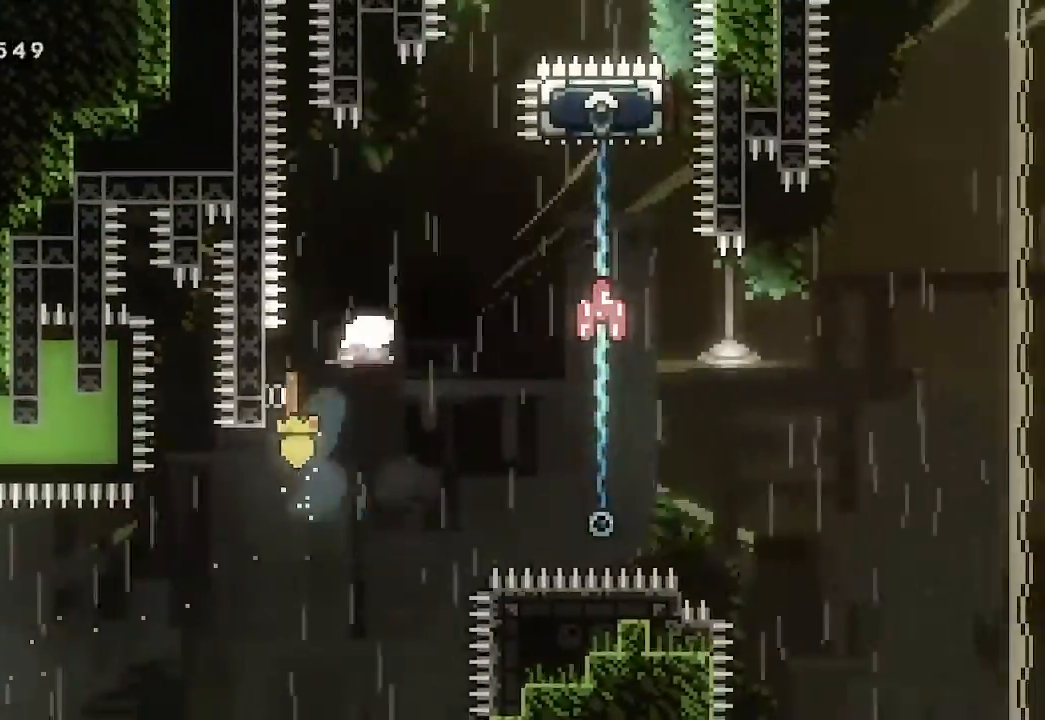
{"buttons": [], "left_stick": "center", "events": []}
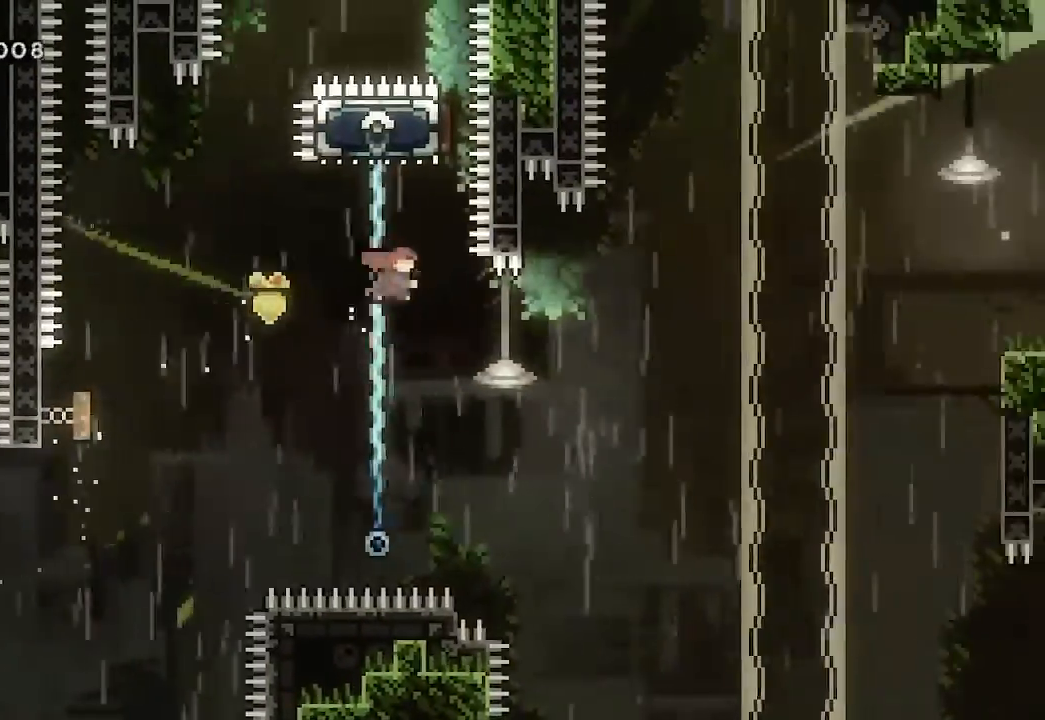
{"buttons": [], "left_stick": "left", "events": [[167, "left_stick", "left"]]}
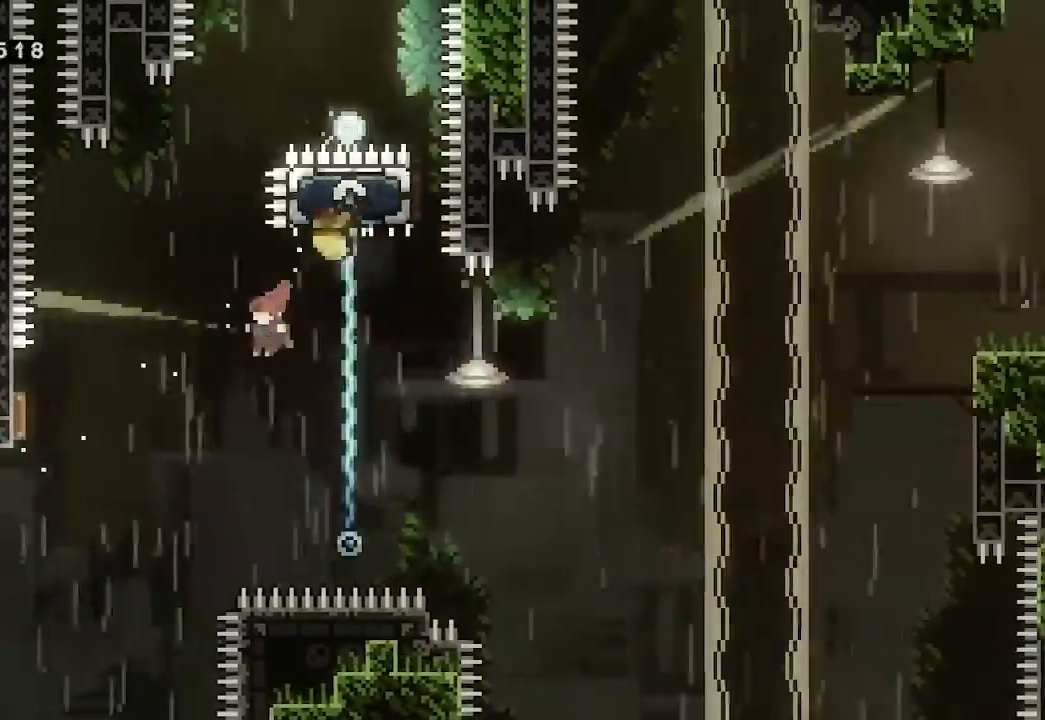
{"buttons": [], "left_stick": "center", "events": [[167, "X", "down"], [267, "X", "up"], [467, "left_stick", "center"]]}
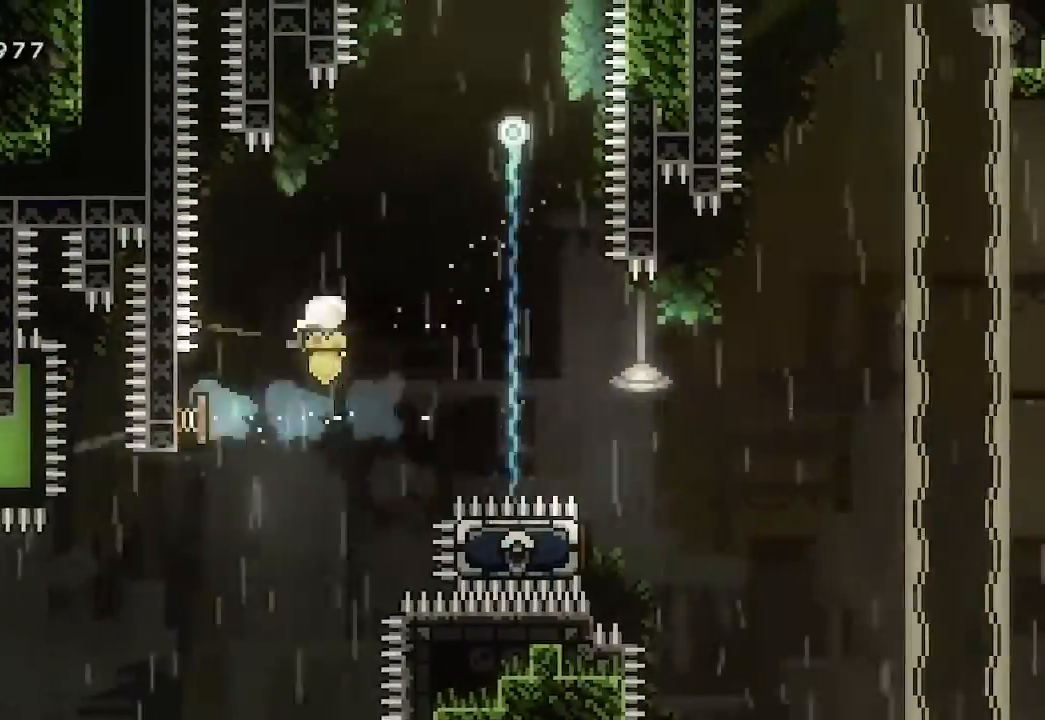
{"buttons": [], "left_stick": "right", "events": [[33, "left_stick", "right"]]}
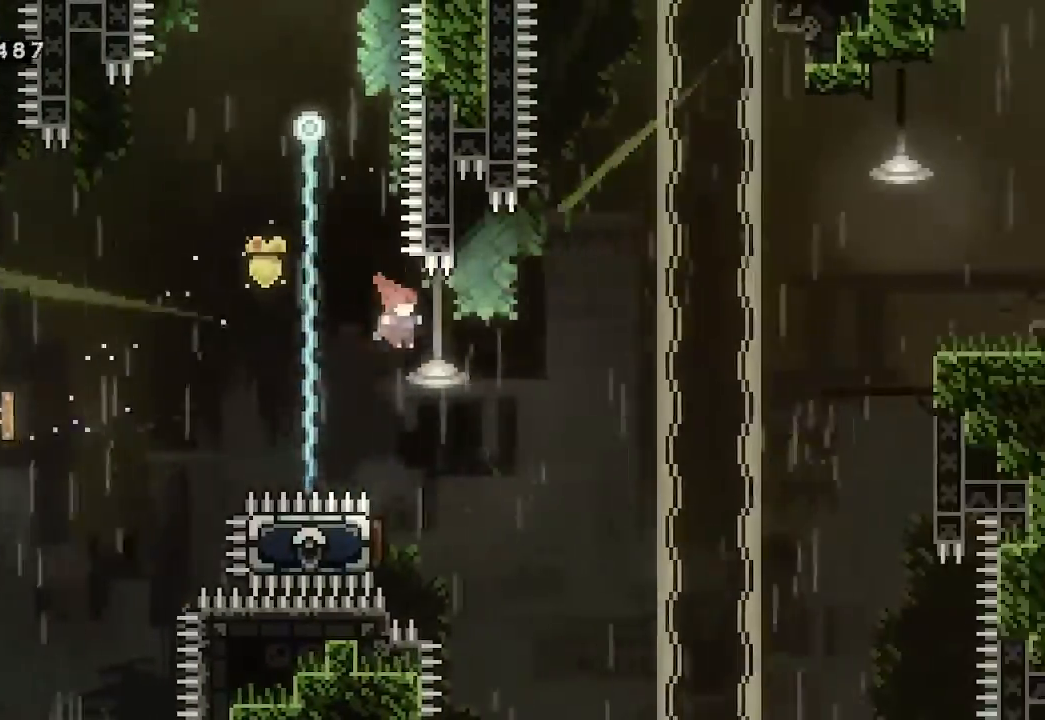
{"buttons": [], "left_stick": "center", "events": [[233, "left_stick", "left"], [367, "X", "down"], [500, "X", "up"], [500, "left_stick", "center"]]}
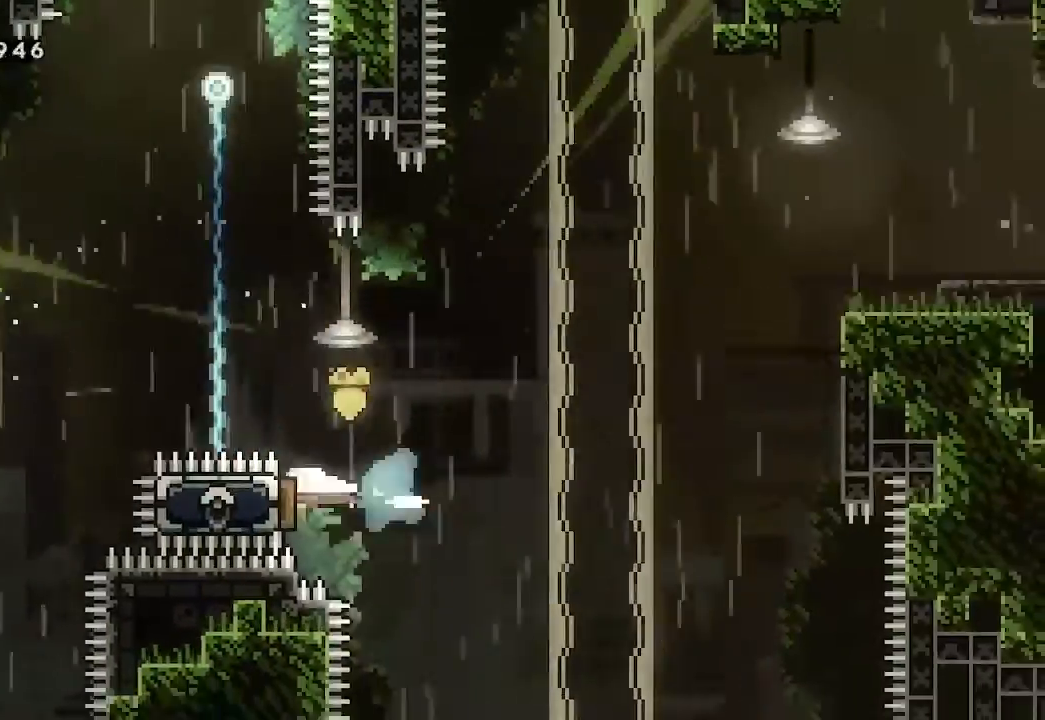
{"buttons": ["X"], "left_stick": "up-right", "events": [[67, "left_stick", "right"], [167, "left_stick", "up-right"], [433, "X", "down"]]}
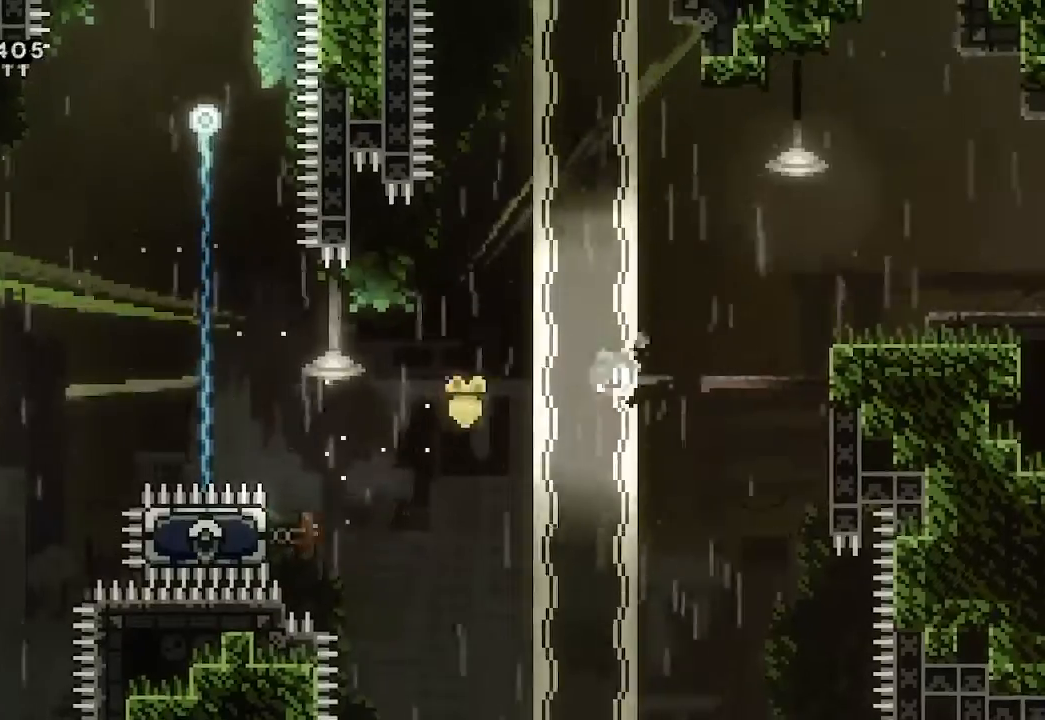
{"buttons": ["A", "L2"], "left_stick": "right", "events": [[33, "X", "up"], [133, "L2", "down"], [233, "left_stick", "right"], [500, "A", "down"]]}
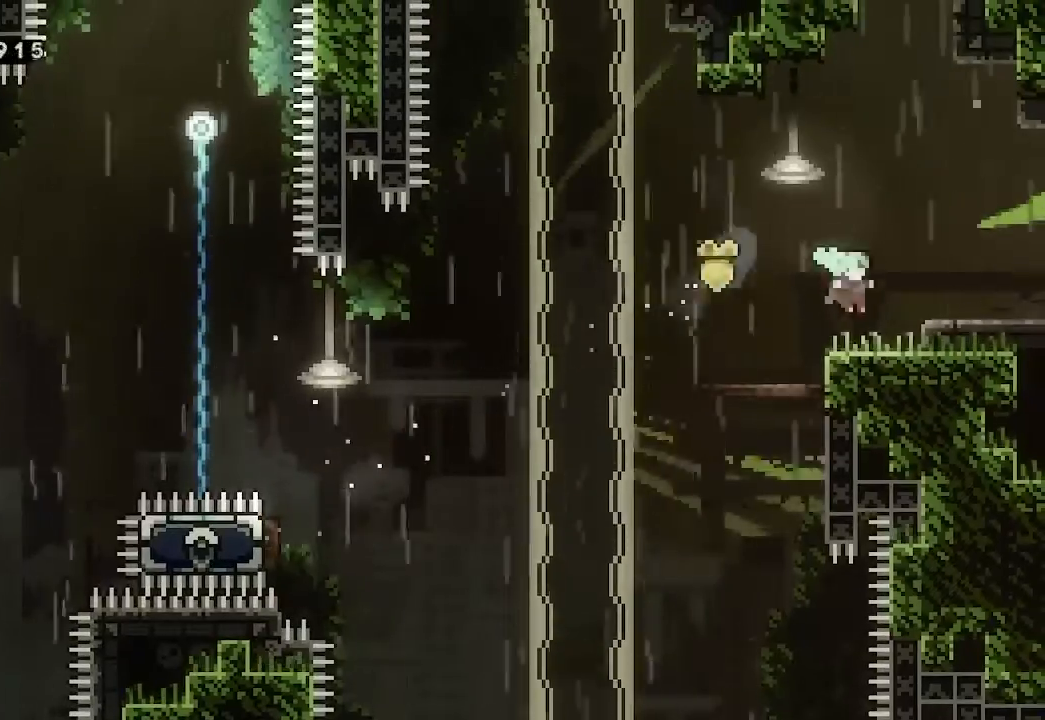
{"buttons": ["L2"], "left_stick": "right", "events": [[167, "A", "up"]]}
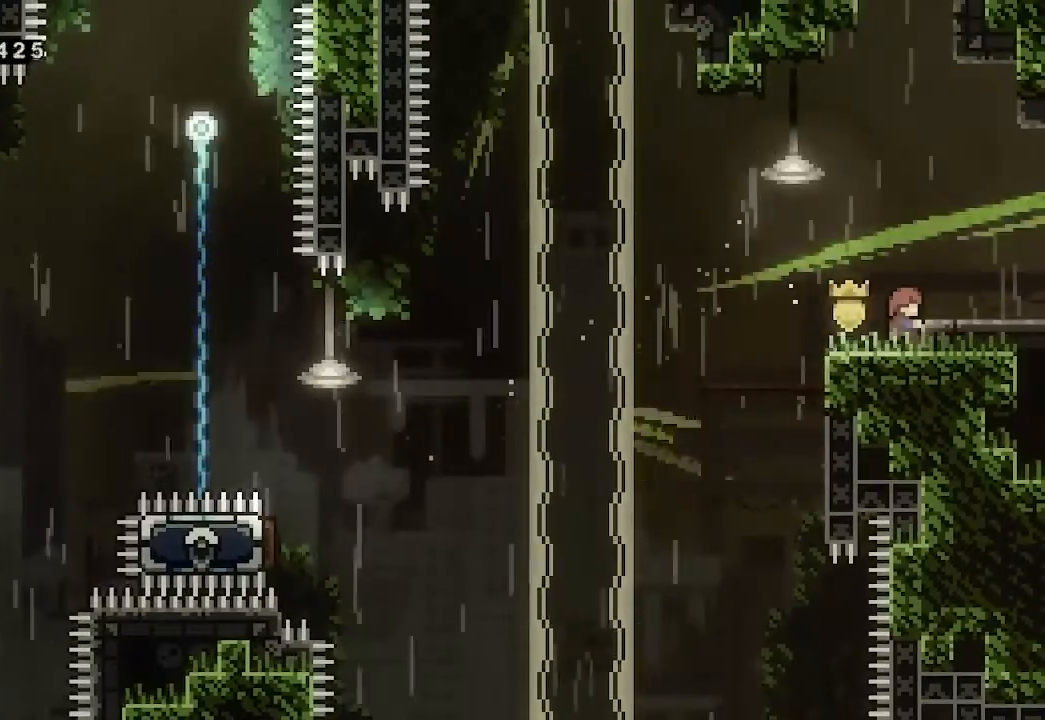
{"buttons": ["L2"], "left_stick": "right", "events": [[100, "A", "down"], [233, "A", "up"]]}
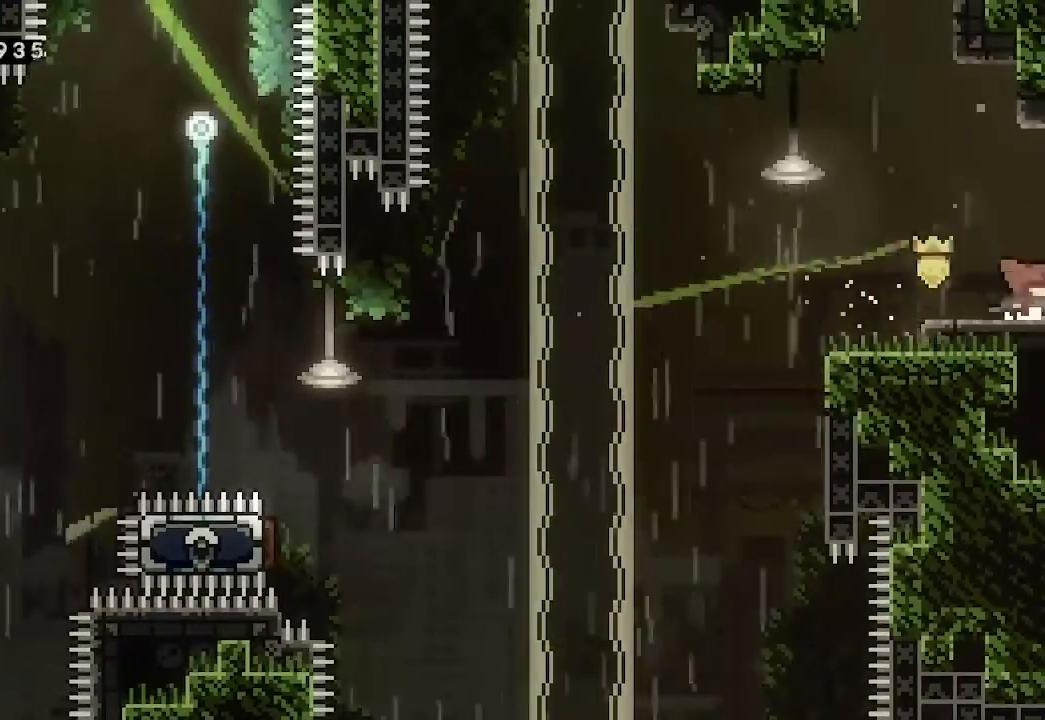
{"buttons": [], "left_stick": "right", "events": [[167, "L2", "up"]]}
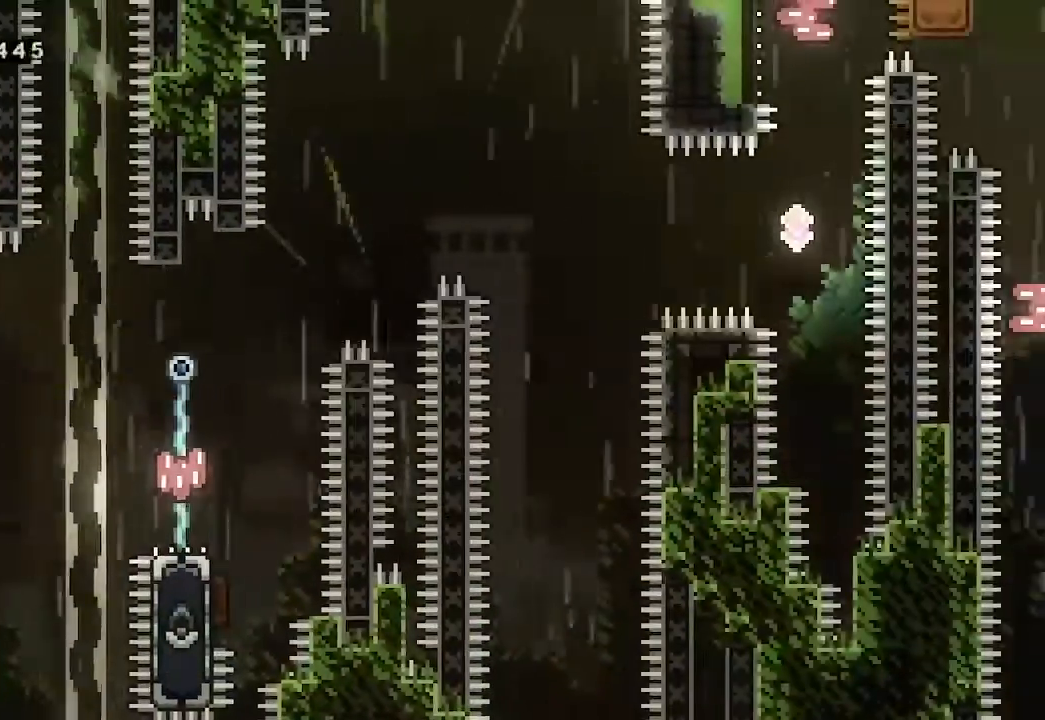
{"buttons": [], "left_stick": "right", "events": []}
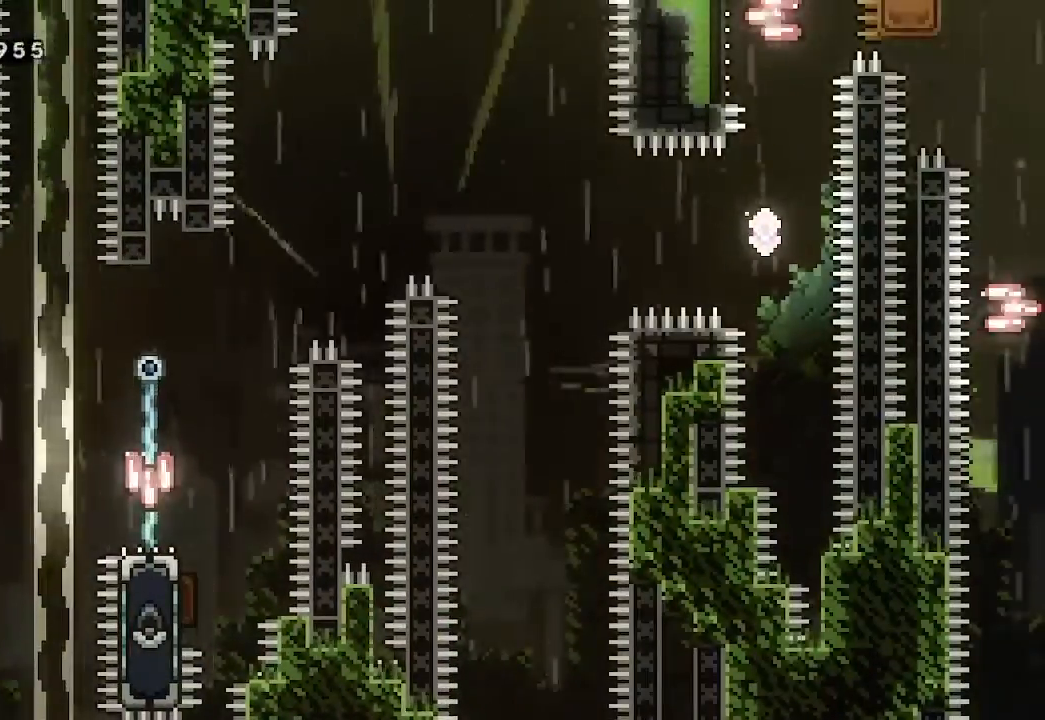
{"buttons": [], "left_stick": "right", "events": [[300, "A", "down"], [400, "A", "up"]]}
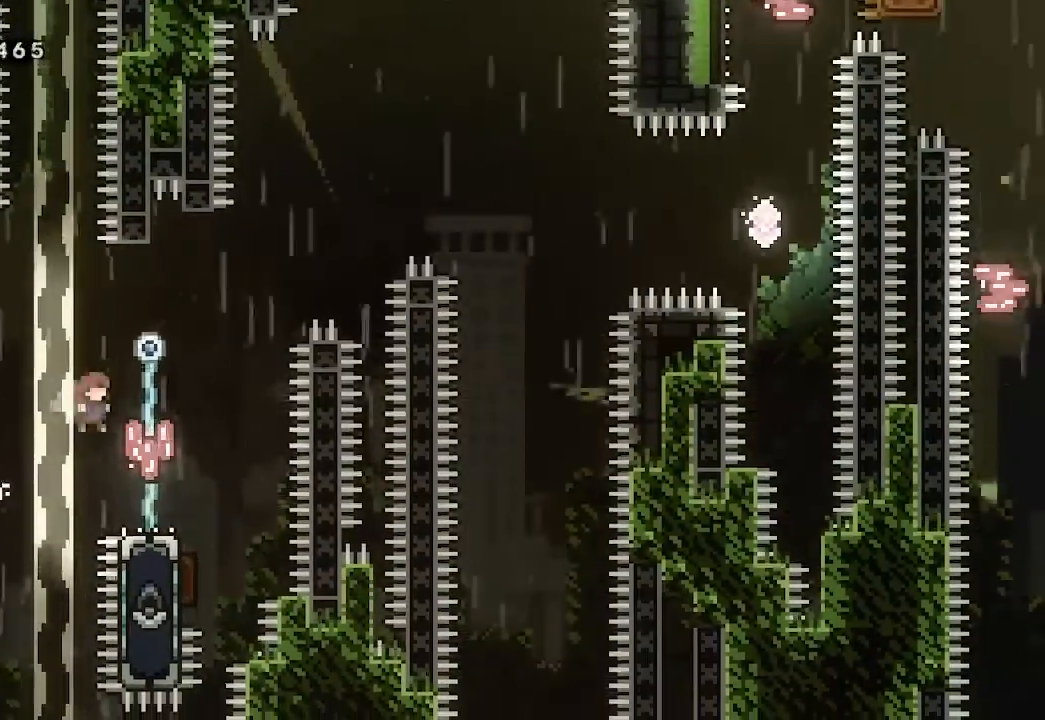
{"buttons": [], "left_stick": "right", "events": []}
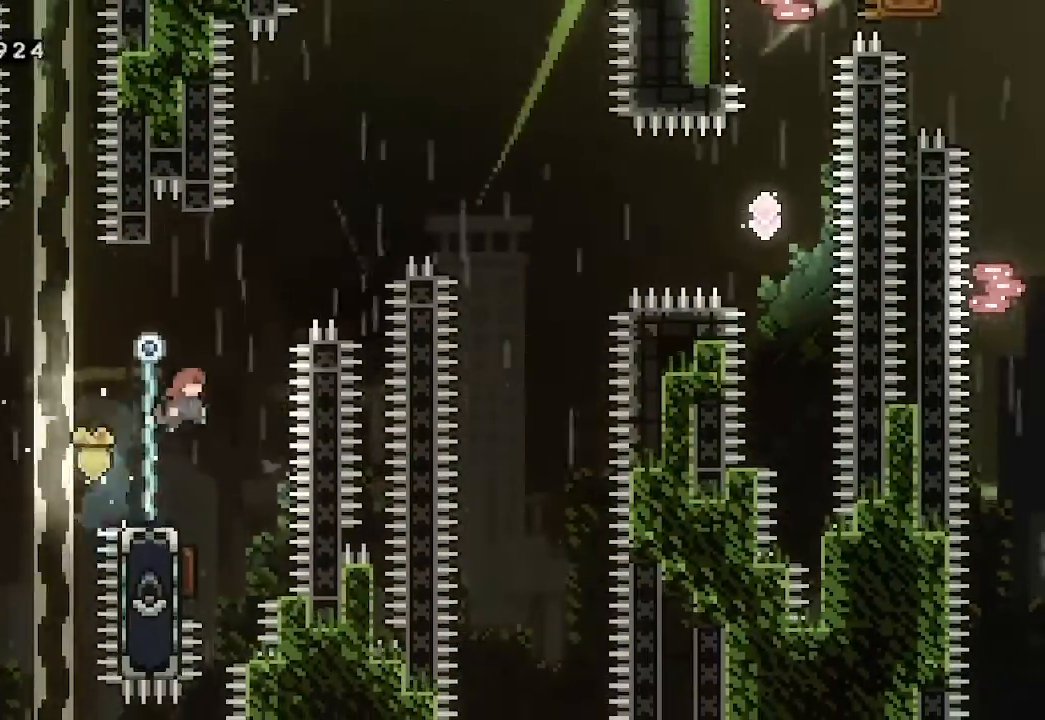
{"buttons": [], "left_stick": "center", "events": [[133, "left_stick", "up"], [200, "X", "down"], [300, "X", "up"], [433, "left_stick", "center"]]}
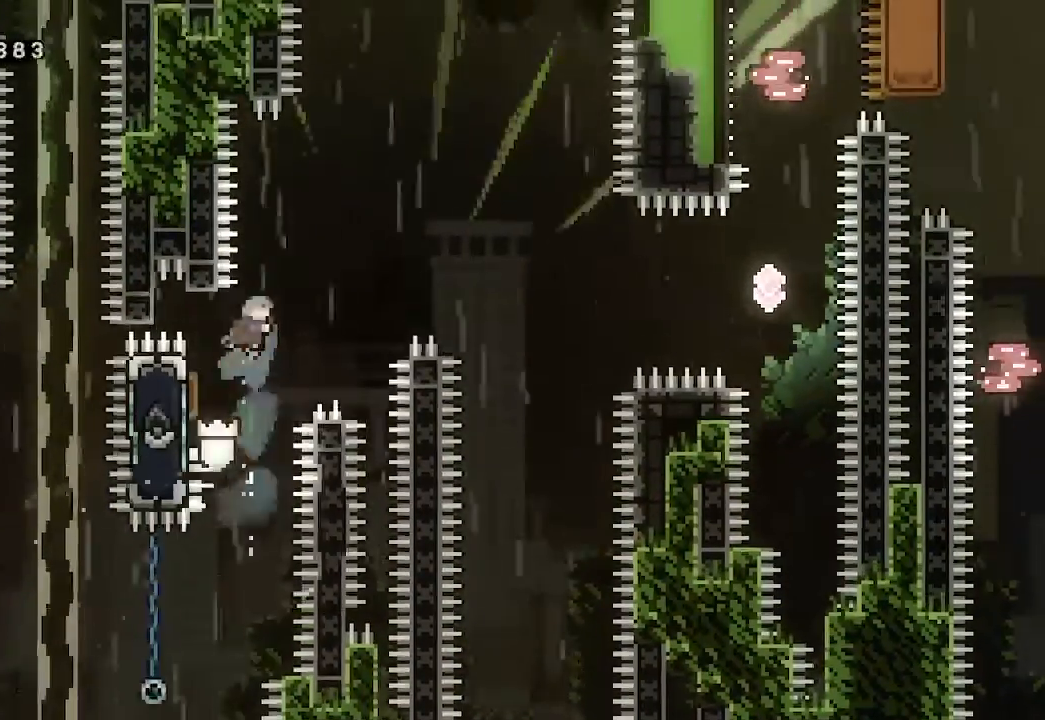
{"buttons": [], "left_stick": "right", "events": [[200, "left_stick", "left"], [400, "left_stick", "right"]]}
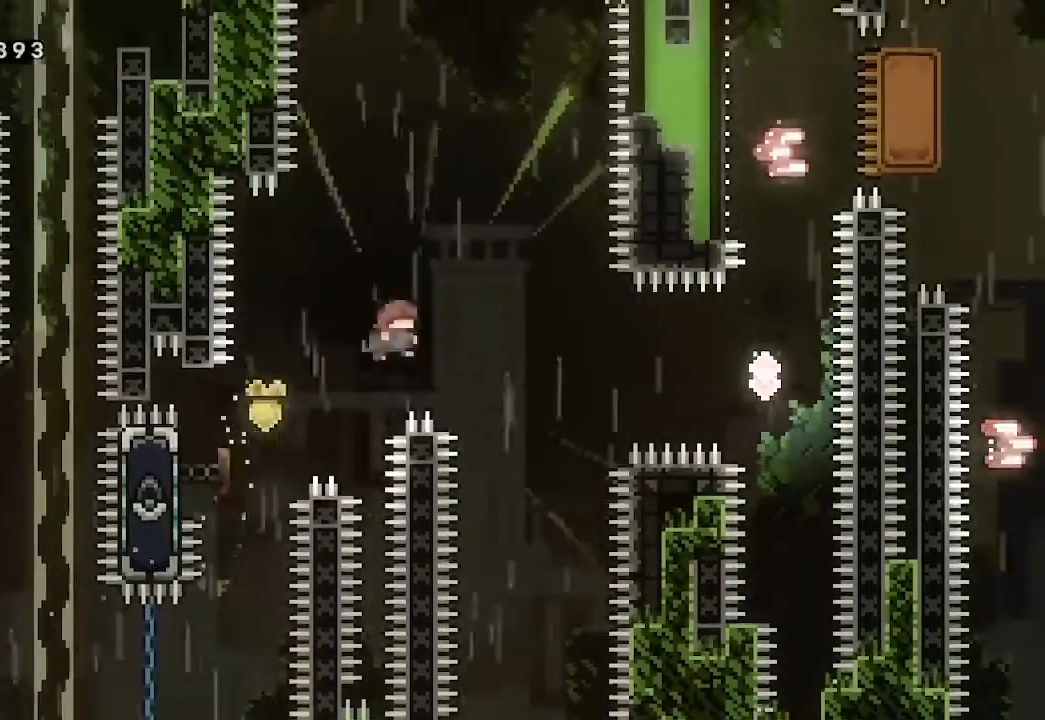
{"buttons": ["X"], "left_stick": "right", "events": [[400, "X", "down"]]}
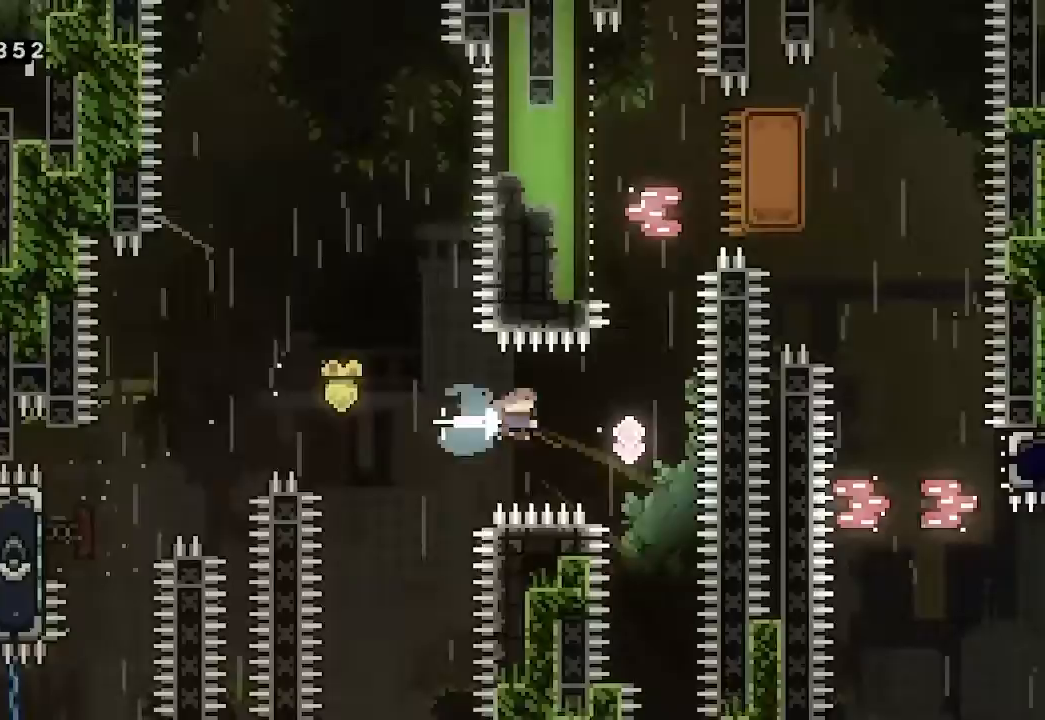
{"buttons": [], "left_stick": "center", "events": [[67, "X", "up"], [233, "X", "down"], [233, "left_stick", "up"], [367, "X", "up"], [400, "left_stick", "center"]]}
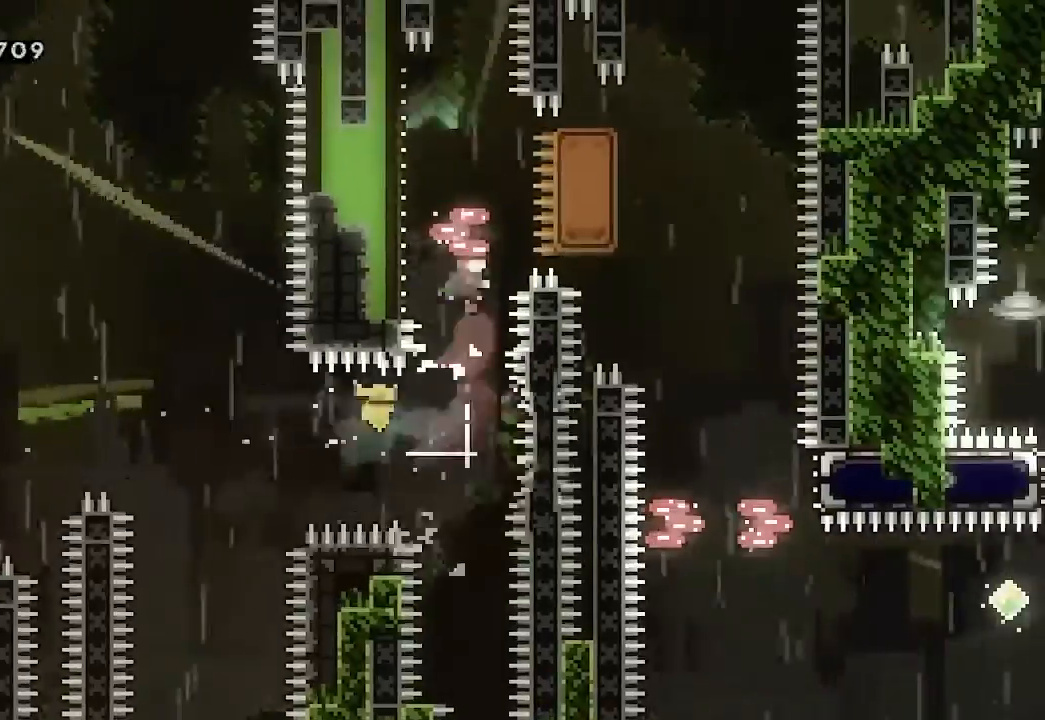
{"buttons": [], "left_stick": "right"}
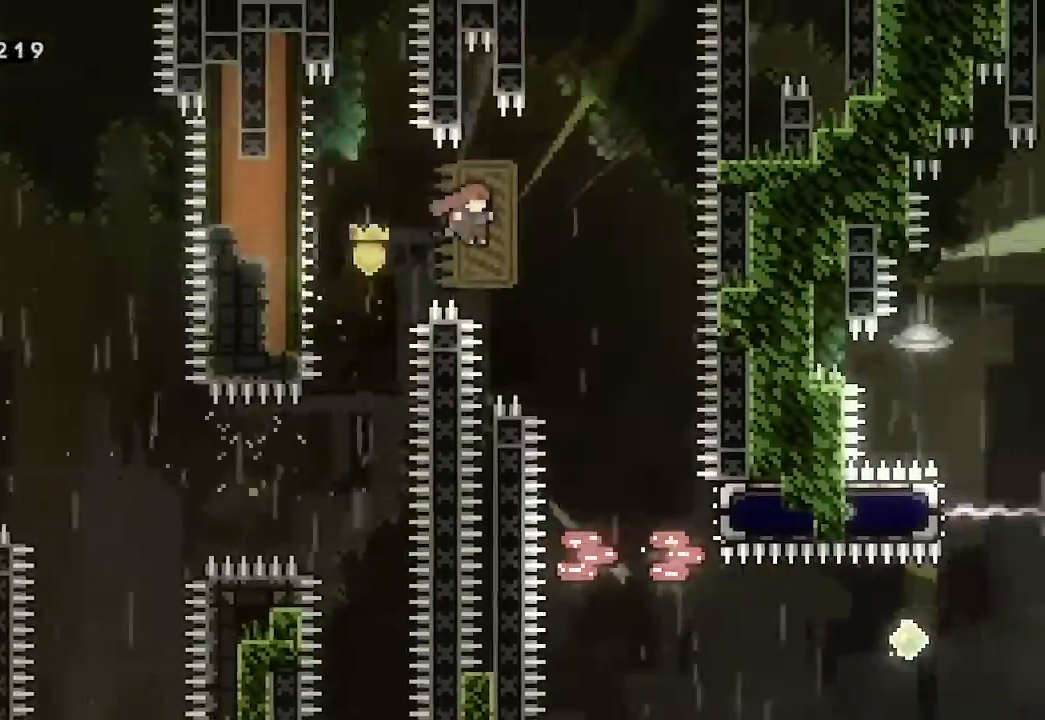
{"buttons": [], "left_stick": "center", "events": [[267, "left_stick", "center"]]}
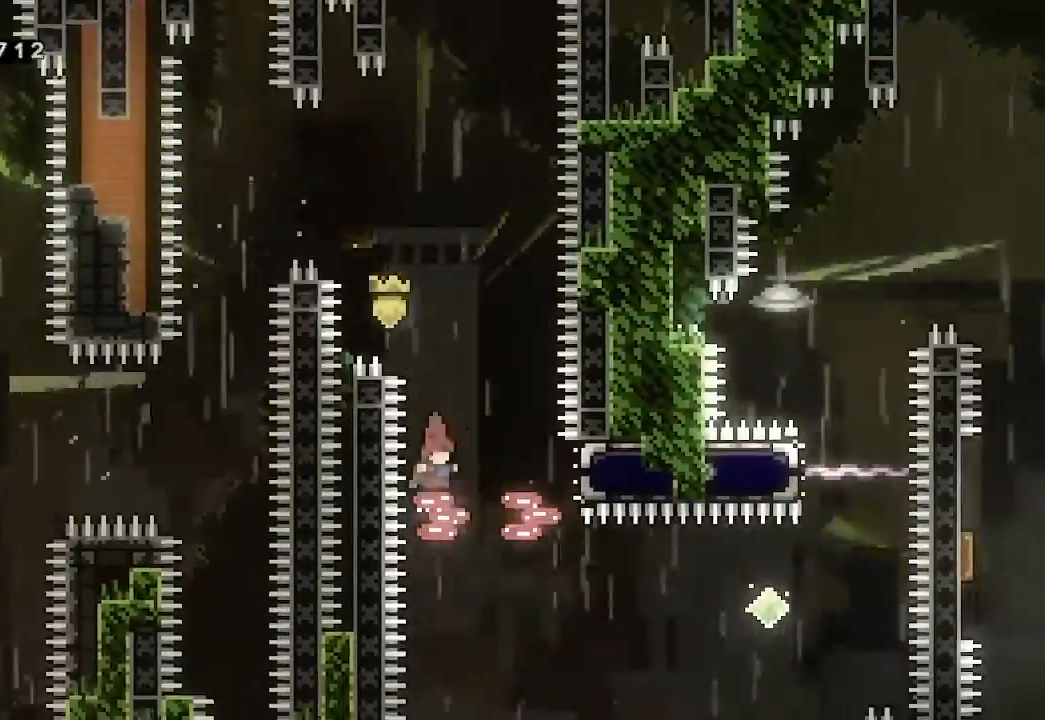
{"buttons": [], "left_stick": "center", "events": []}
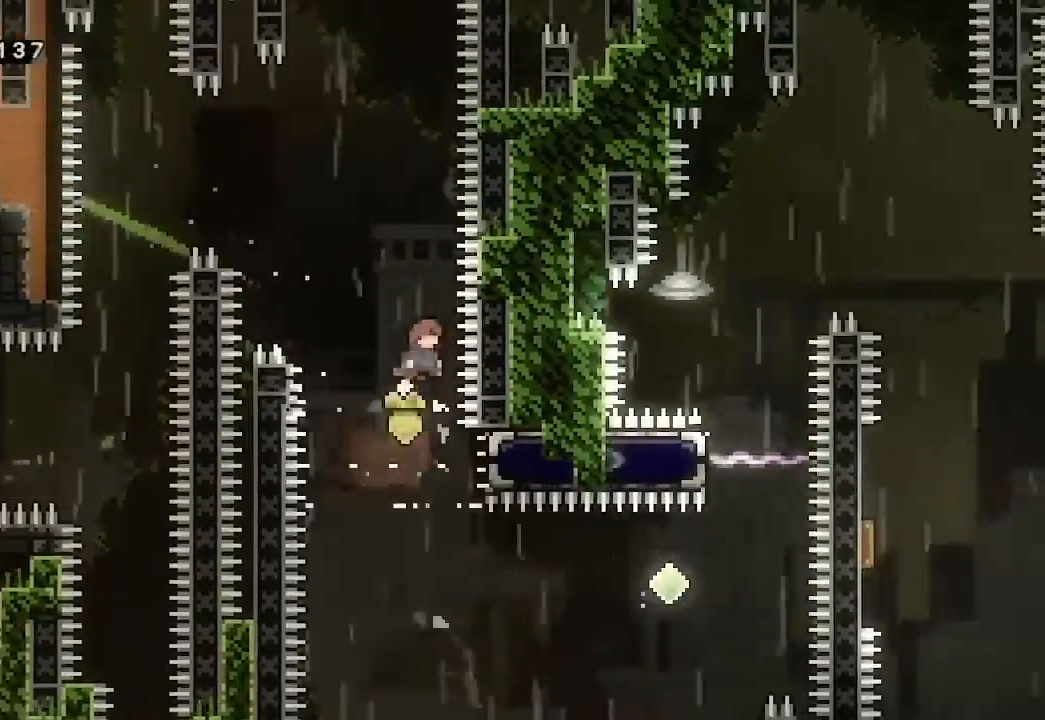
{"buttons": [], "left_stick": "up-right", "events": [[400, "left_stick", "up-right"]]}
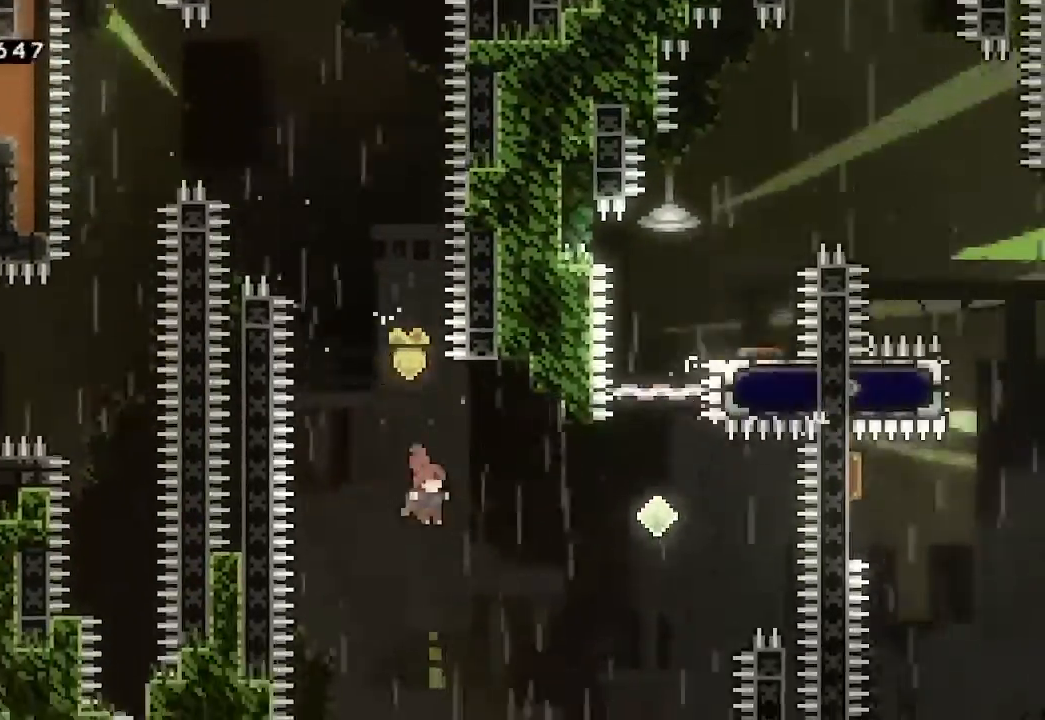
{"buttons": [], "left_stick": "up-right", "events": [[267, "X", "down"], [433, "X", "up"]]}
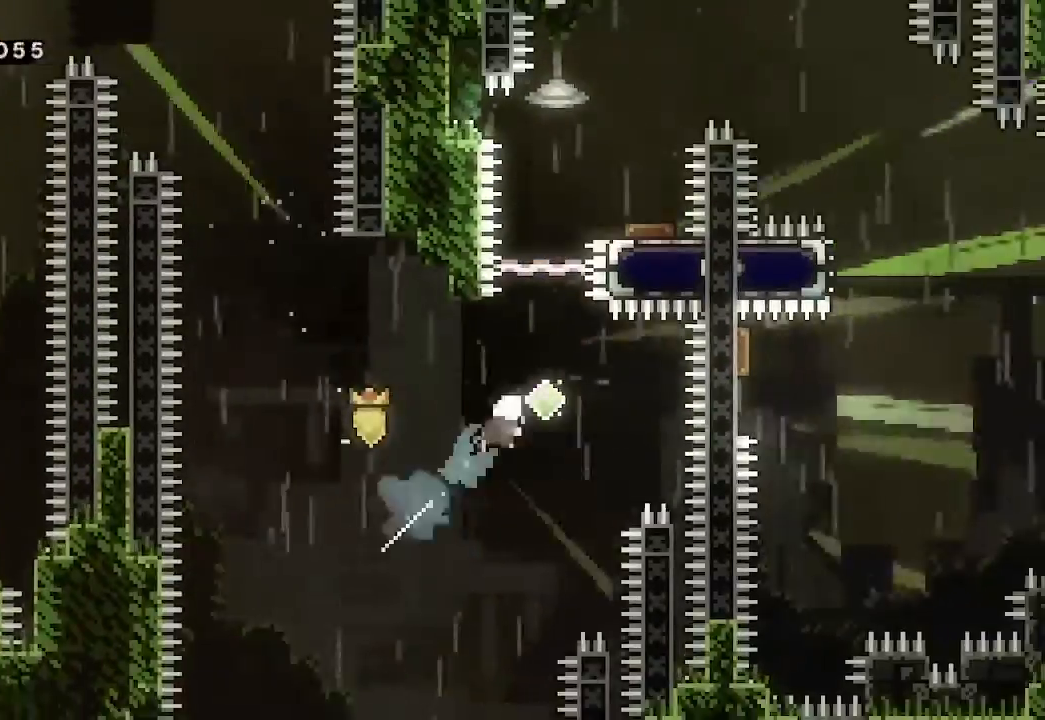
{"buttons": [], "left_stick": "right", "events": [[33, "left_stick", "up"], [133, "X", "down"], [267, "X", "up"], [433, "left_stick", "right"]]}
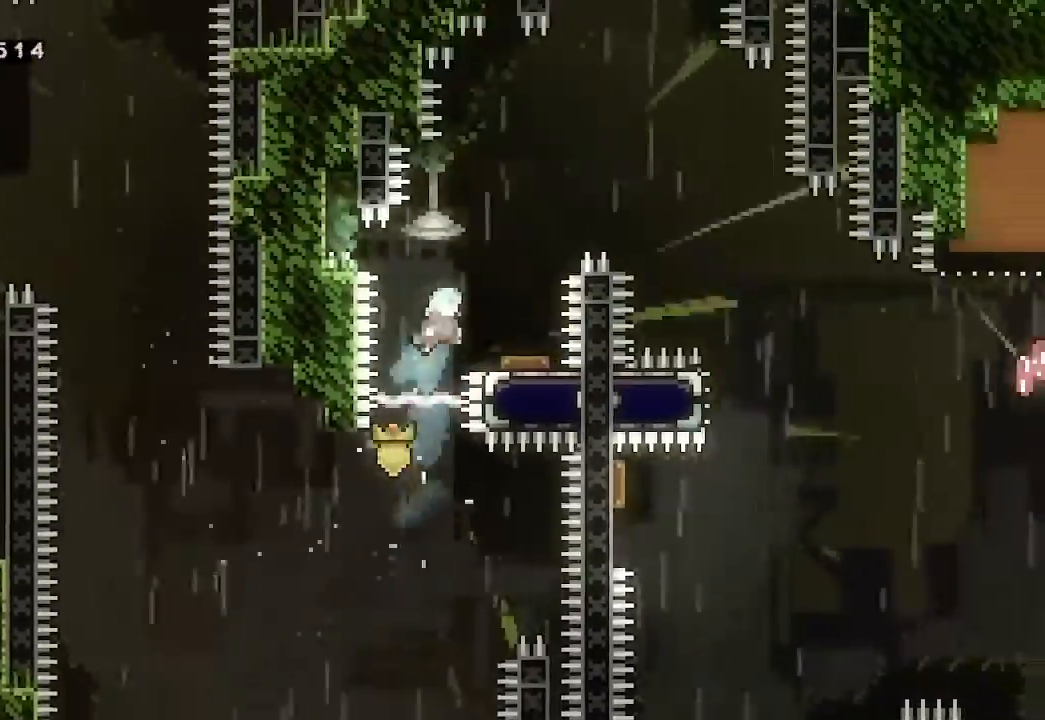
{"buttons": [], "left_stick": "right", "events": []}
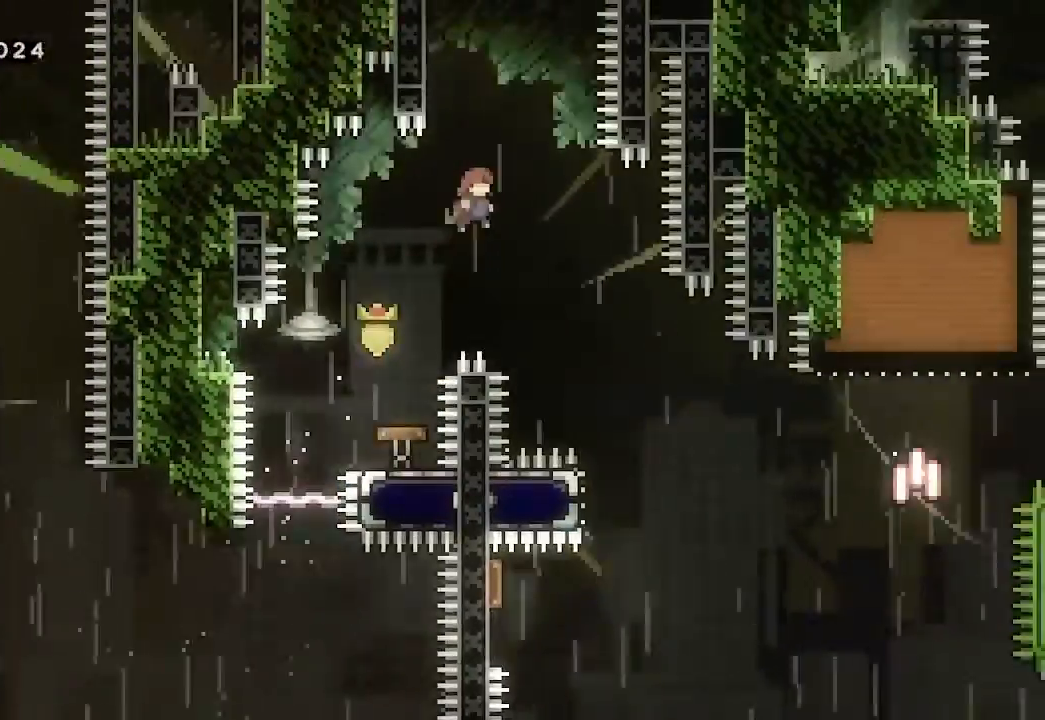
{"buttons": [], "left_stick": "right", "events": []}
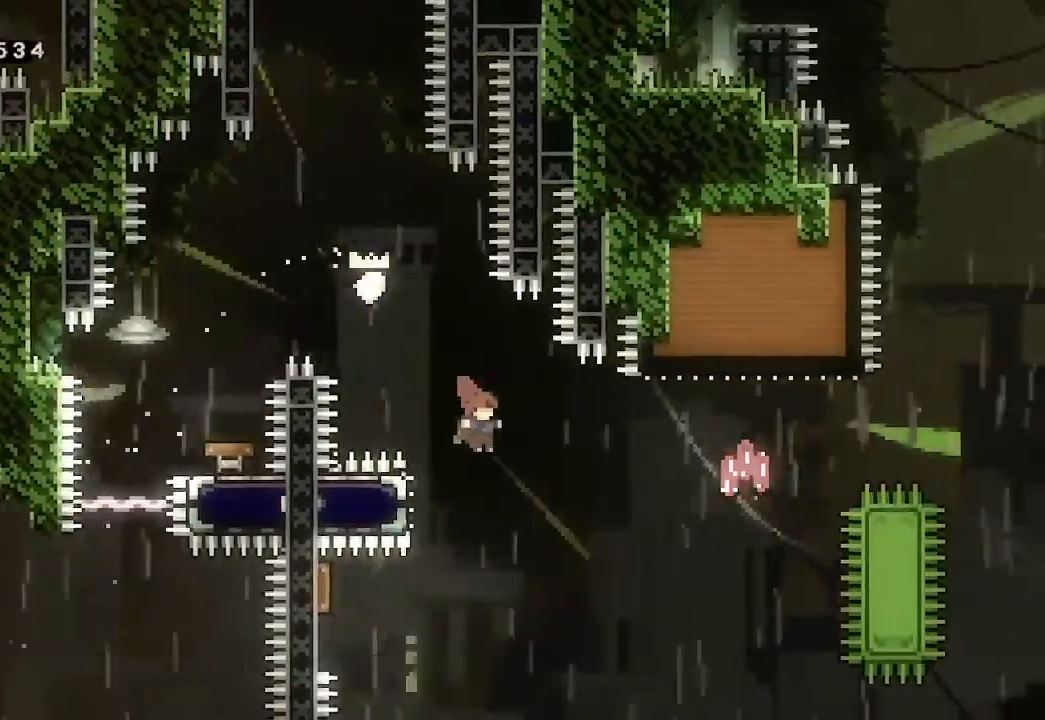
{"buttons": [], "left_stick": "left", "events": [[33, "left_stick", "left"], [133, "X", "down"], [233, "X", "up"]]}
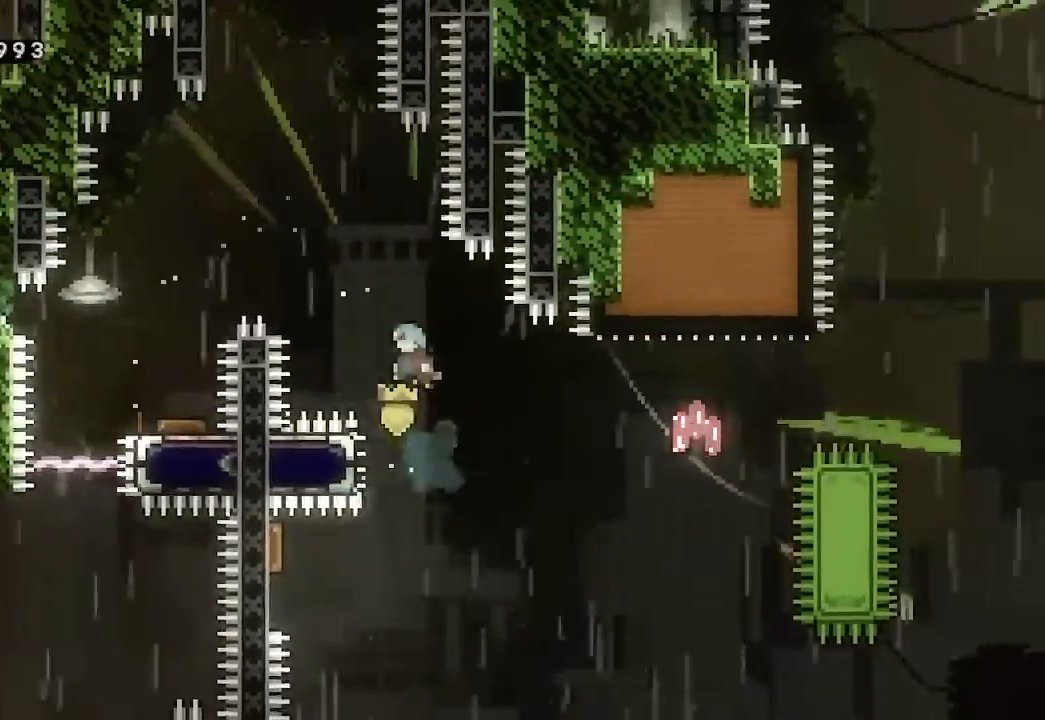
{"buttons": [], "left_stick": "right", "events": [[467, "left_stick", "right"]]}
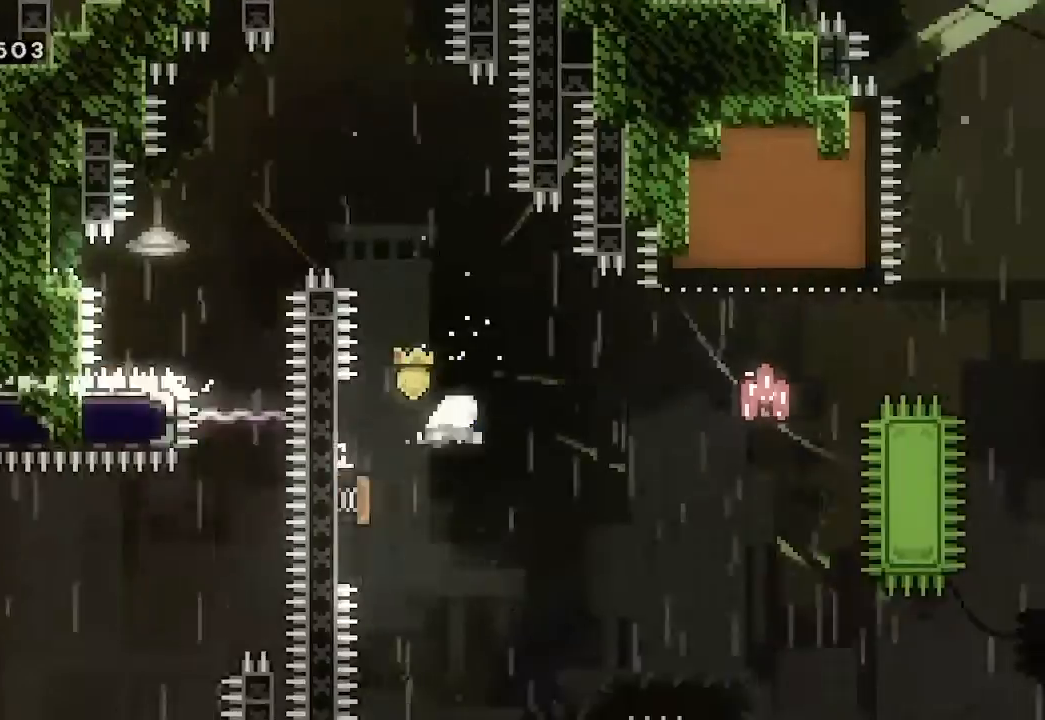
{"buttons": [], "left_stick": "right", "events": []}